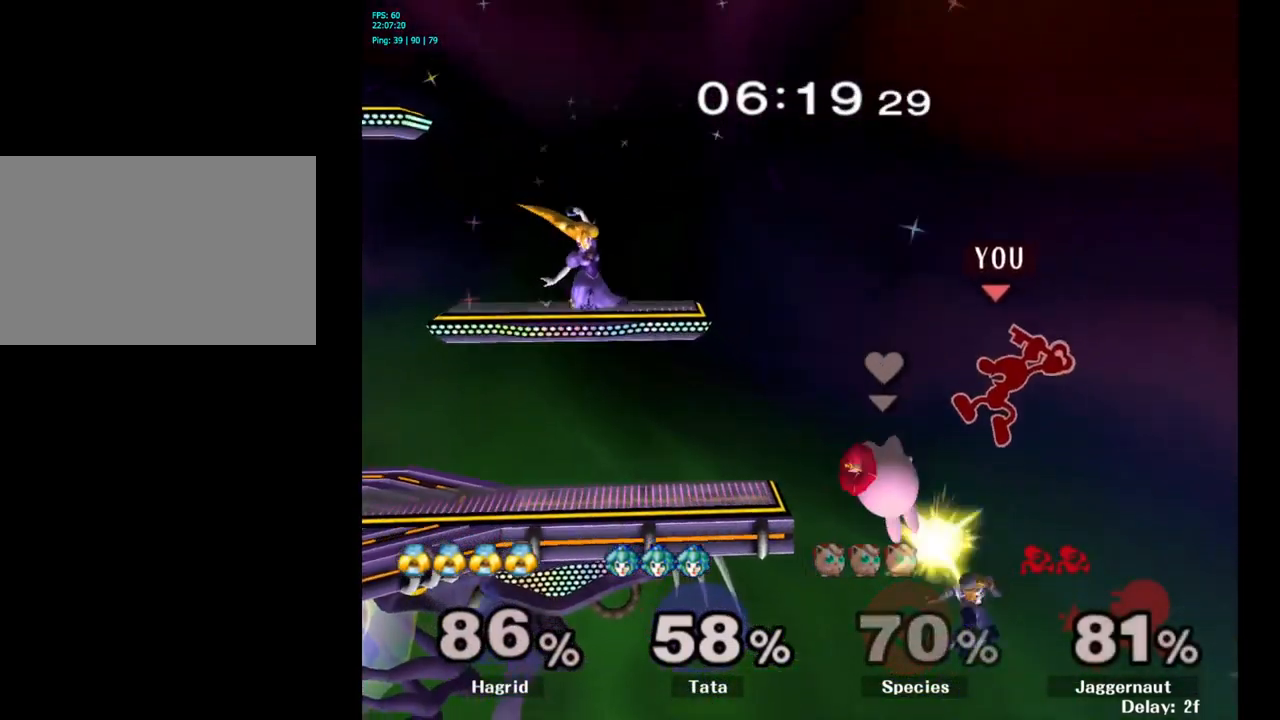
Gameplay with a controller (Nintendo layout); each line is a JSON object with the inputs held at the frame after it. "events" lists button and stick changes between this image and that frame as [ms after this image, input, new state], when the widget could be followed in between. Not read: L3 R3.
{"buttons": [], "left_stick": "up-right", "right_stick": "center", "events": [[83, "left_stick", "center"], [200, "left_stick", "up-right"]]}
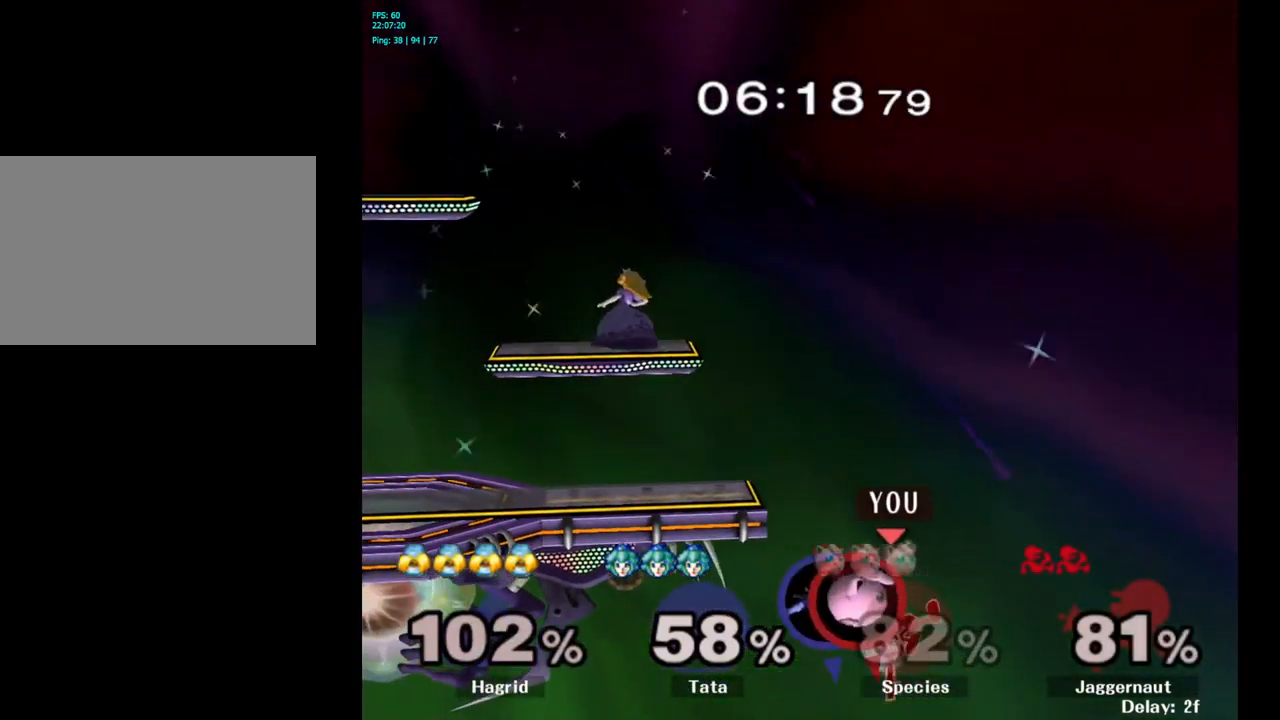
{"buttons": ["B"], "left_stick": "up-left", "right_stick": "center", "events": [[116, "left_stick", "up-left"], [300, "B", "down"], [366, "B", "up"], [433, "B", "down"]]}
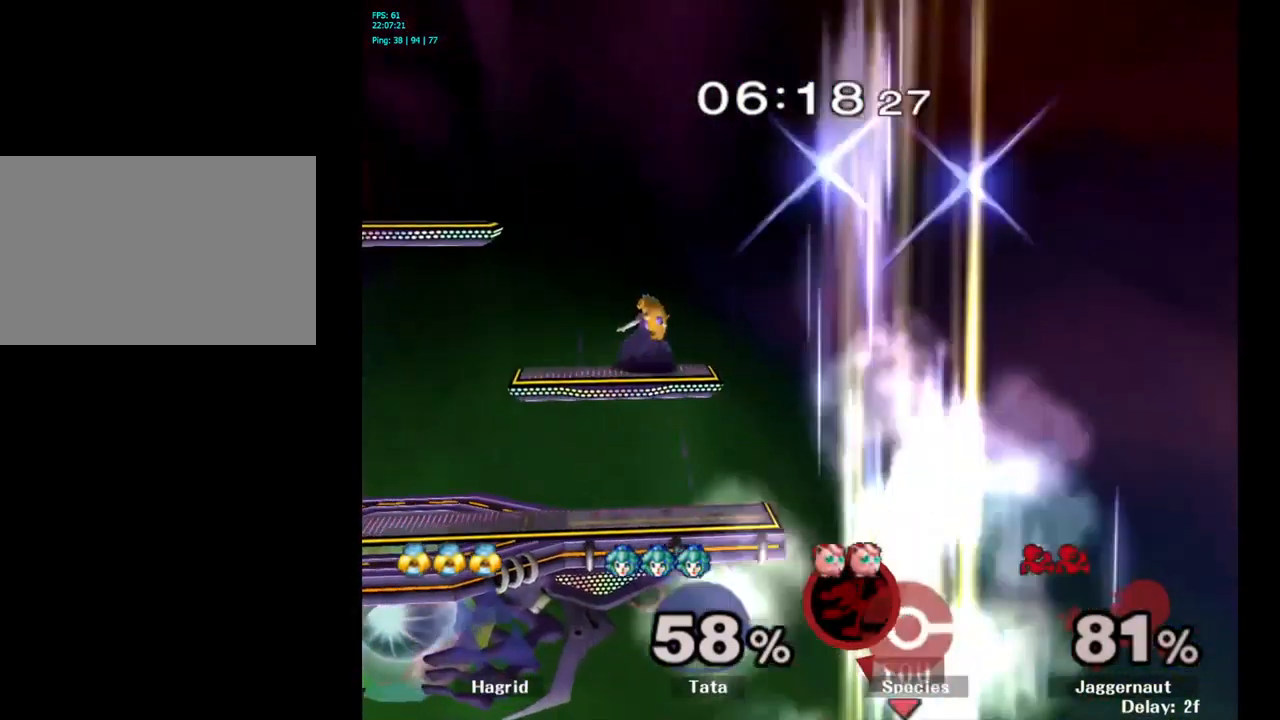
{"buttons": [], "left_stick": "center", "right_stick": "center", "events": [[66, "B", "up"], [83, "B", "down"], [233, "B", "up"], [500, "left_stick", "center"]]}
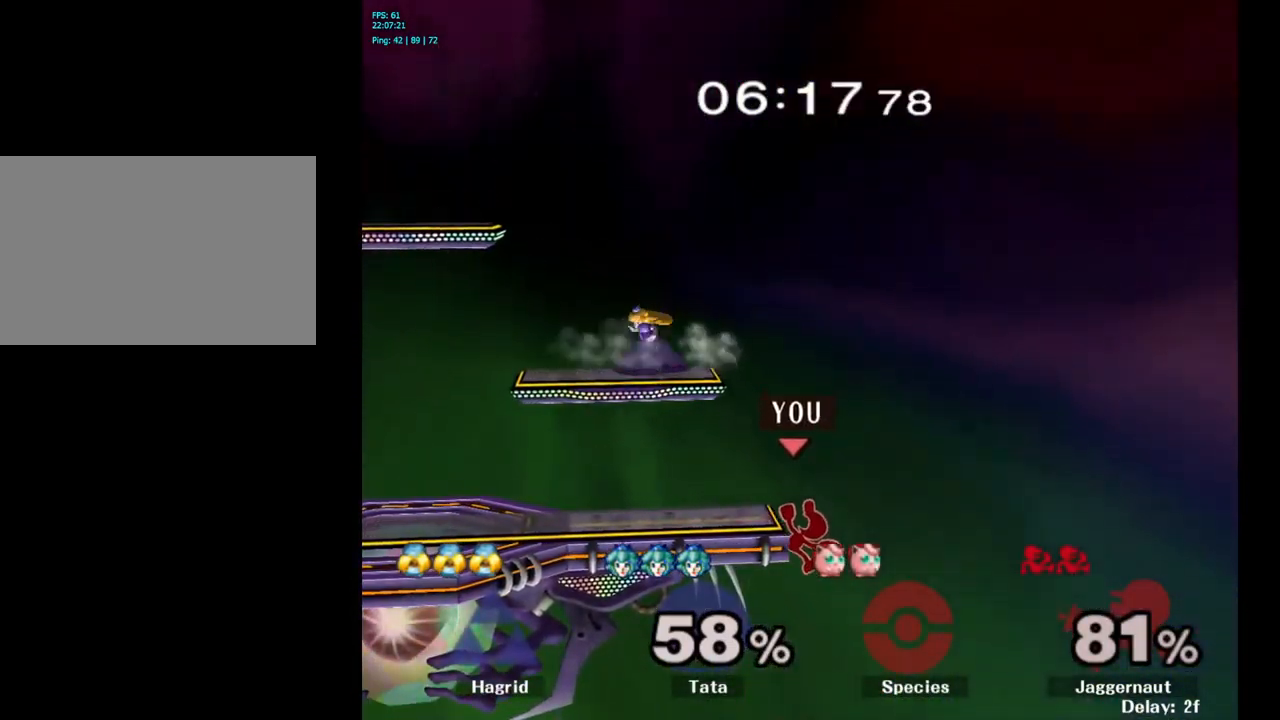
{"buttons": ["Y"], "left_stick": "down-left", "right_stick": "center", "events": [[266, "left_stick", "right"], [333, "left_stick", "left"], [350, "Y", "down"], [483, "left_stick", "down-left"]]}
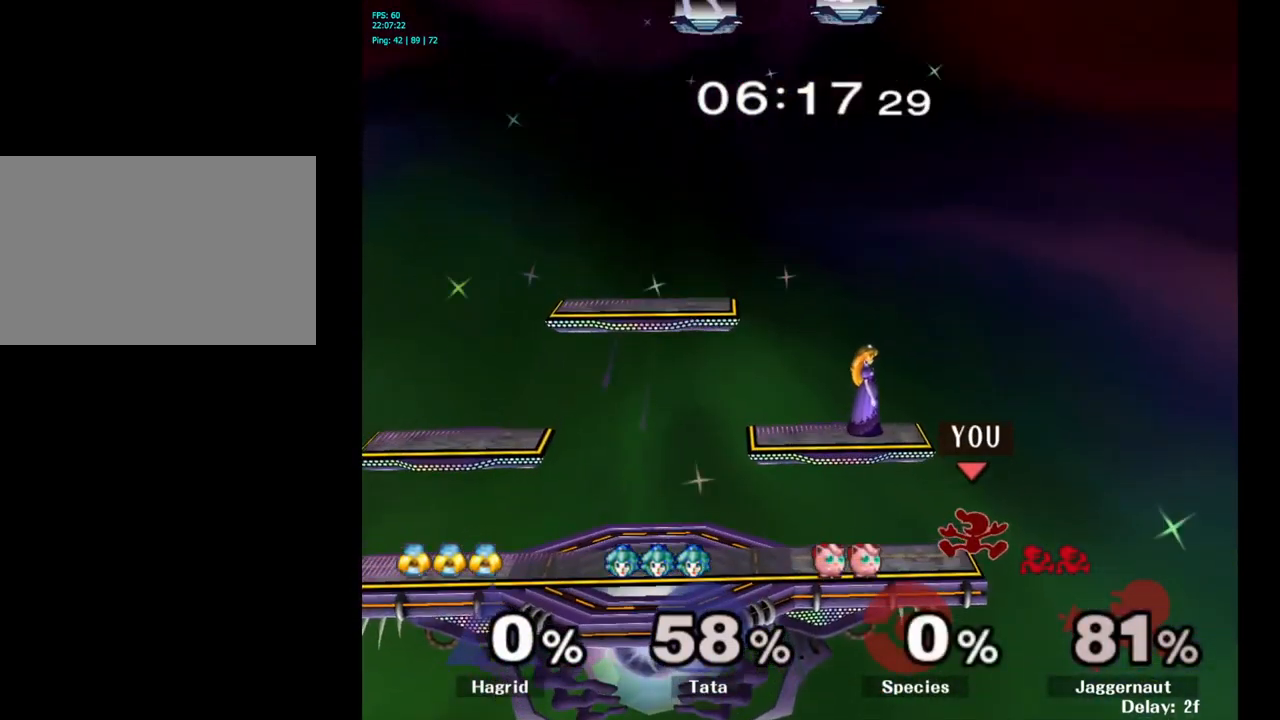
{"buttons": [], "left_stick": "left", "right_stick": "center", "events": [[50, "R1", "down"], [100, "Y", "up"], [166, "R1", "up"], [183, "left_stick", "center"], [266, "left_stick", "left"]]}
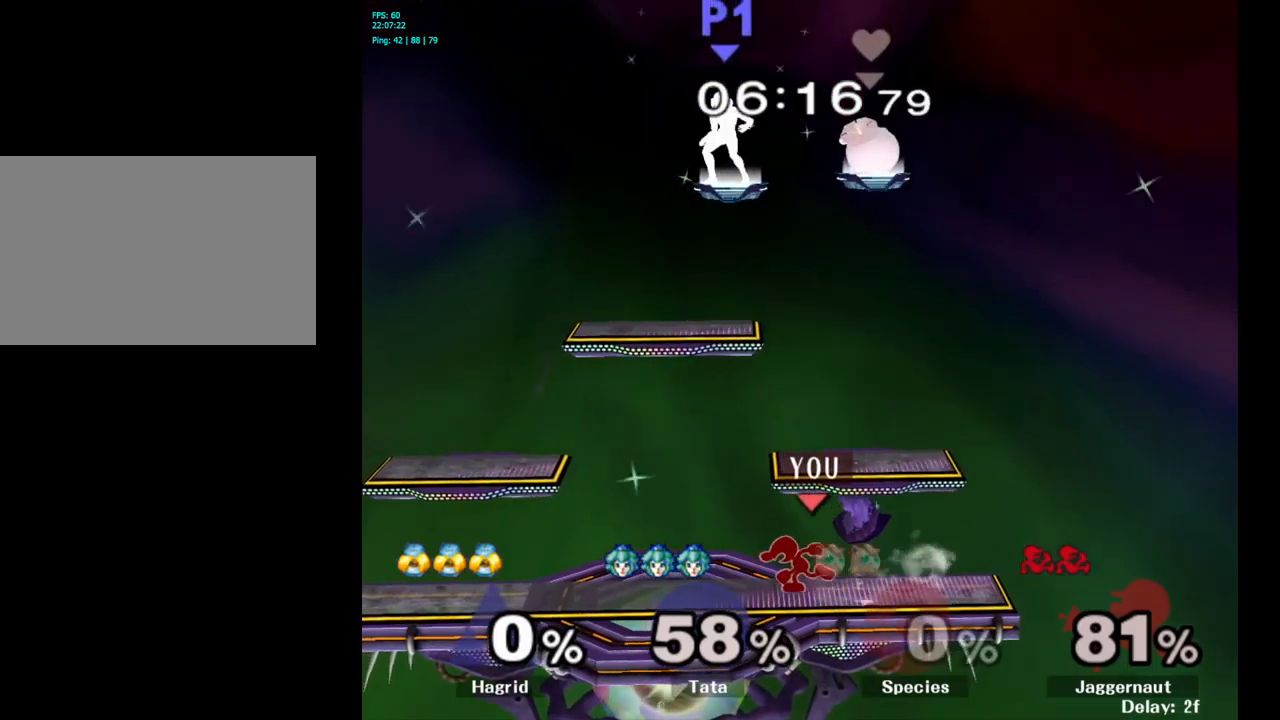
{"buttons": [], "left_stick": "left", "right_stick": "center", "events": []}
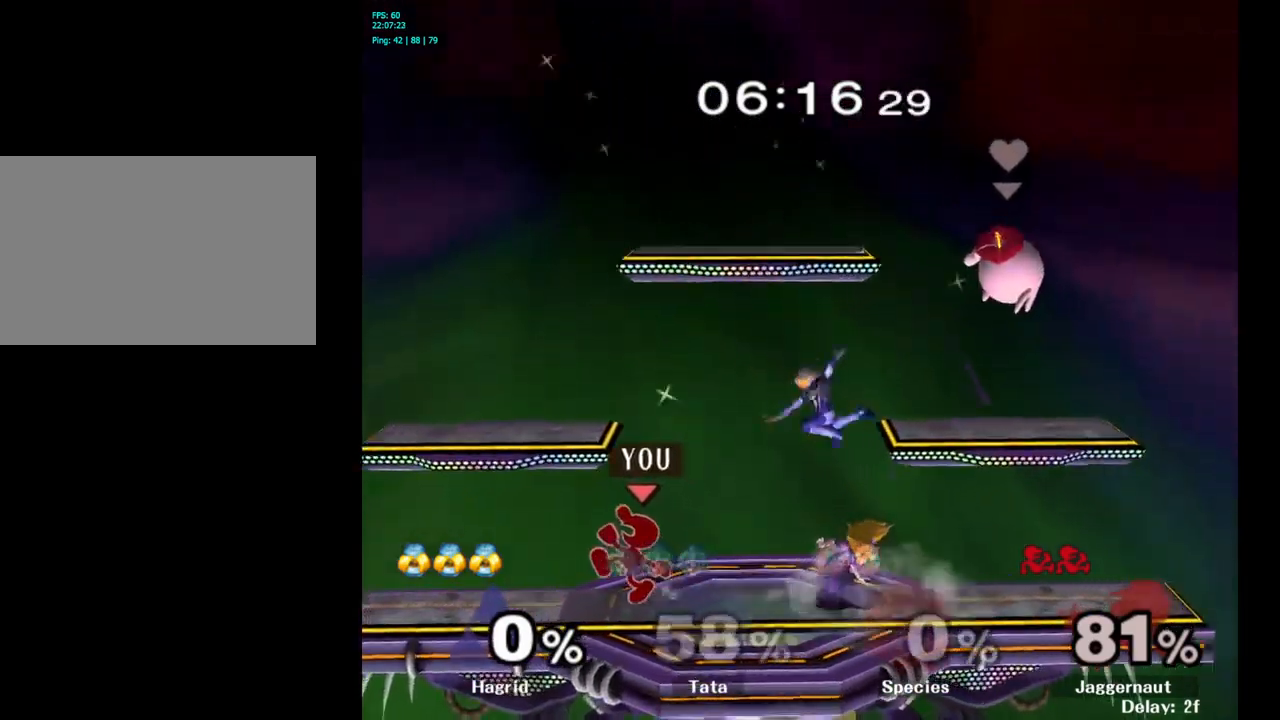
{"buttons": ["Y"], "left_stick": "down-right", "right_stick": "center", "events": [[383, "Y", "down"], [417, "left_stick", "down-right"]]}
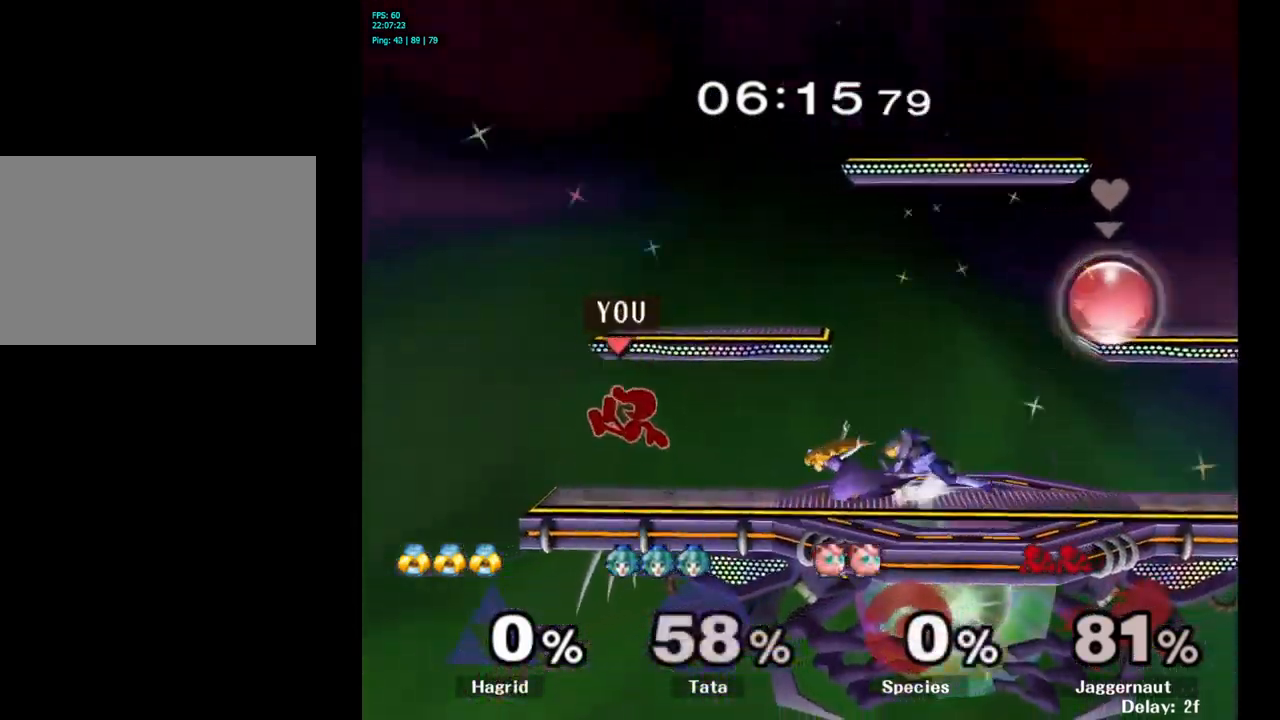
{"buttons": ["Y"], "left_stick": "center", "right_stick": "center", "events": [[267, "R1", "down"], [333, "Y", "up"], [367, "left_stick", "center"], [383, "R1", "up"], [483, "Y", "down"]]}
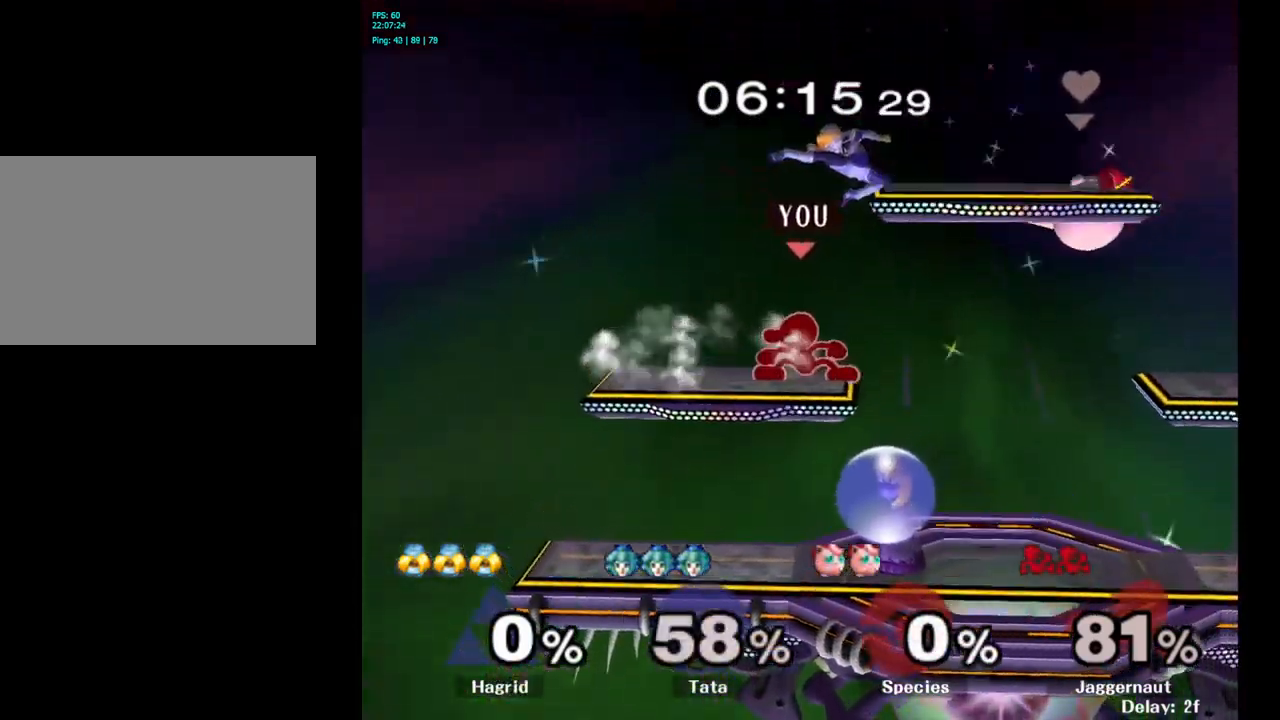
{"buttons": [], "left_stick": "center", "right_stick": "center", "events": [[17, "left_stick", "down"], [67, "left_stick", "right"], [317, "left_stick", "down-right"], [383, "R1", "down"], [433, "Y", "up"], [500, "R1", "up"], [500, "left_stick", "center"]]}
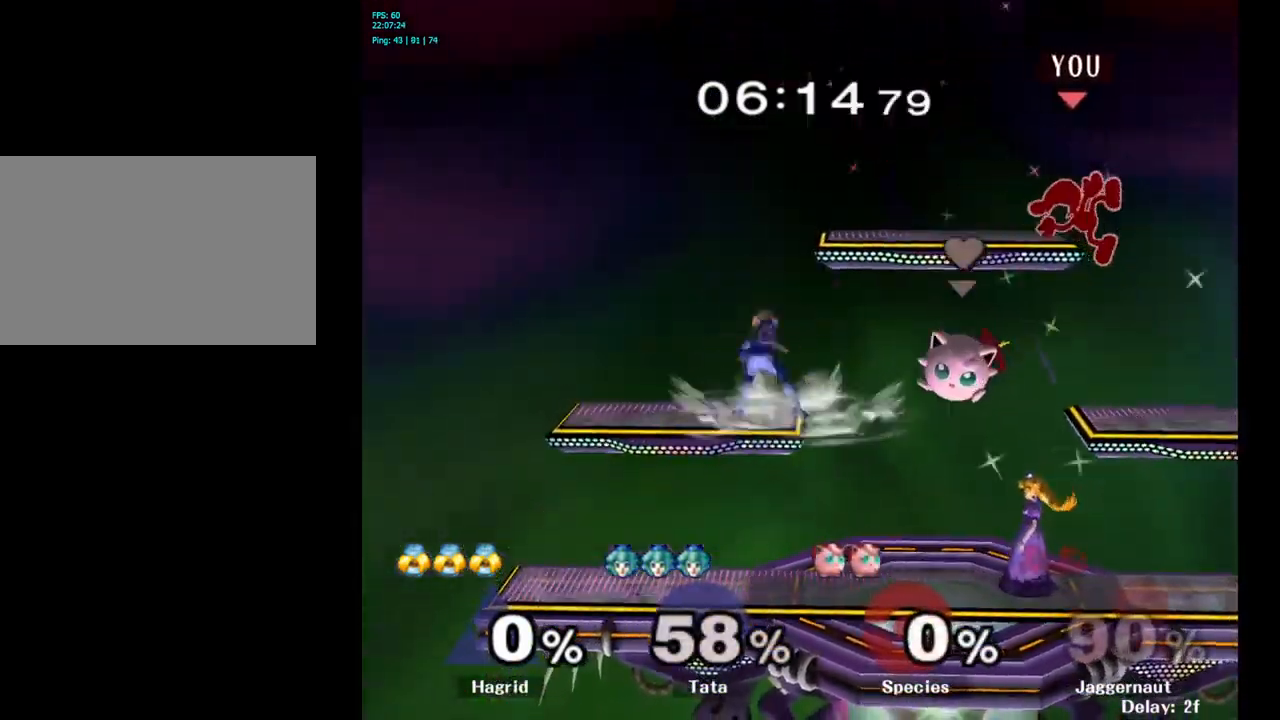
{"buttons": [], "left_stick": "right", "right_stick": "center", "events": [[283, "left_stick", "left"], [400, "left_stick", "right"]]}
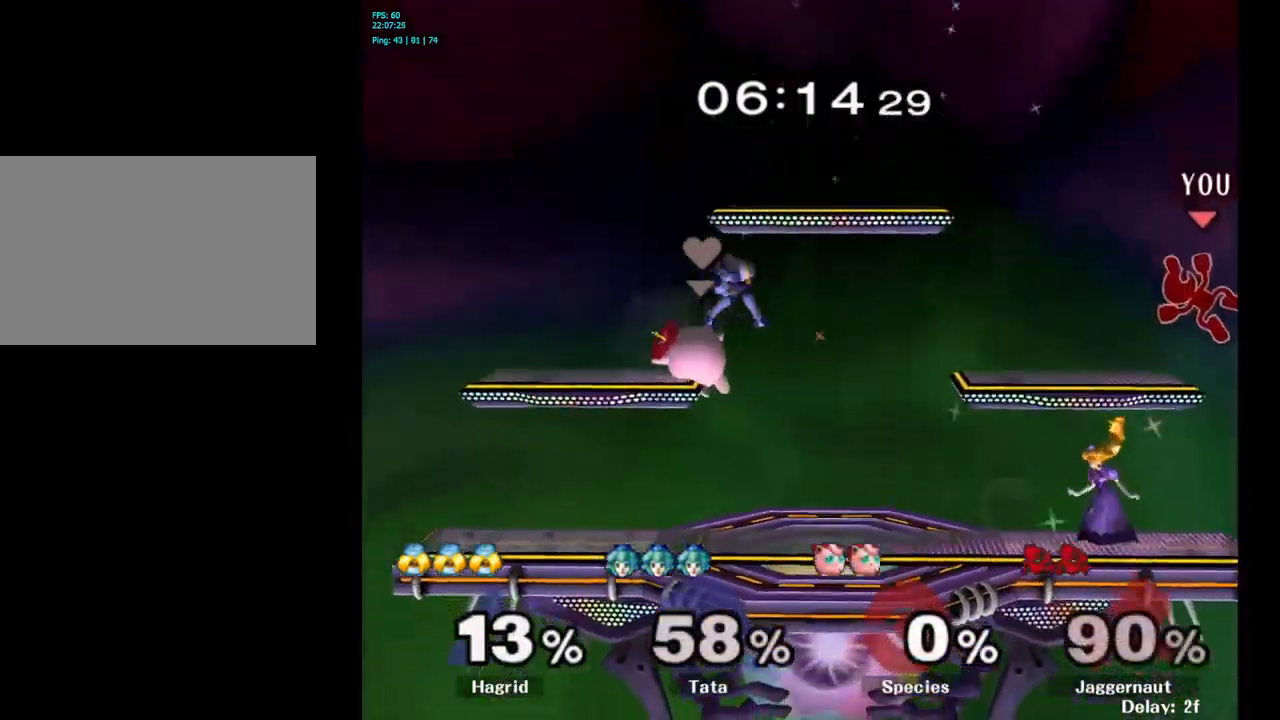
{"buttons": [], "left_stick": "left", "right_stick": "center", "events": [[300, "left_stick", "left"]]}
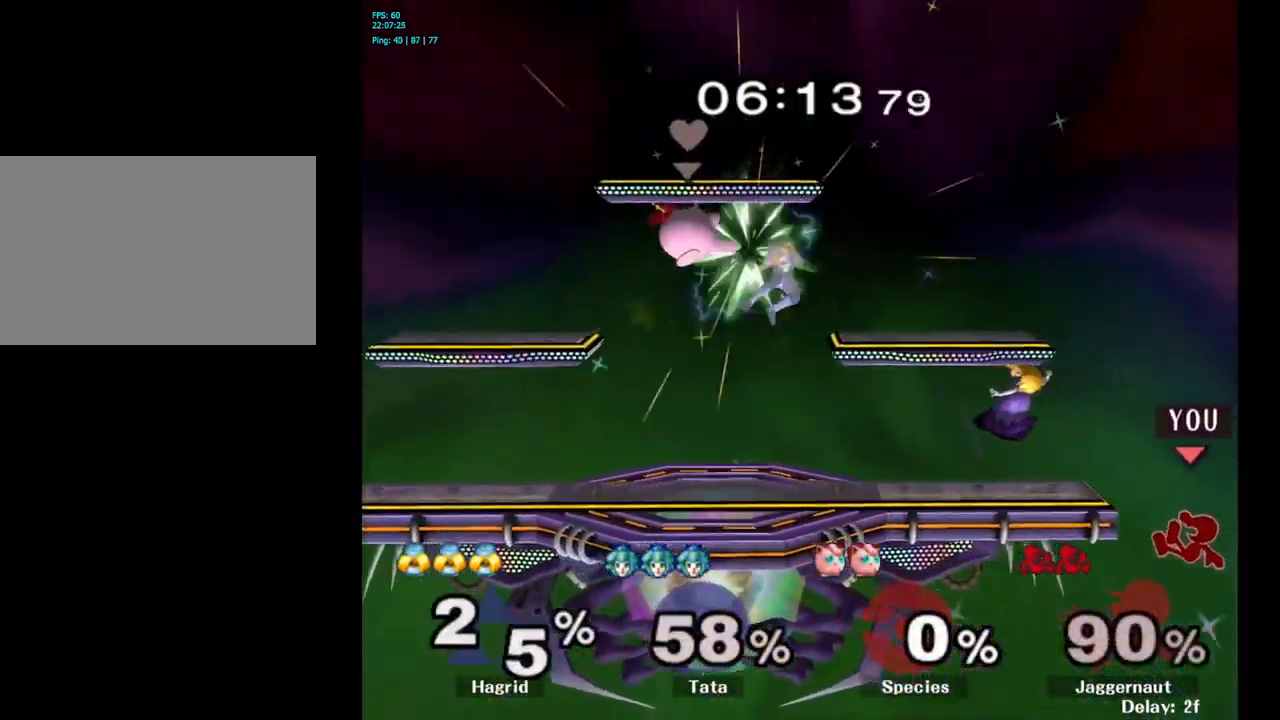
{"buttons": ["Y"], "left_stick": "left", "right_stick": "center", "events": [[83, "left_stick", "center"], [300, "Y", "down"], [467, "left_stick", "left"]]}
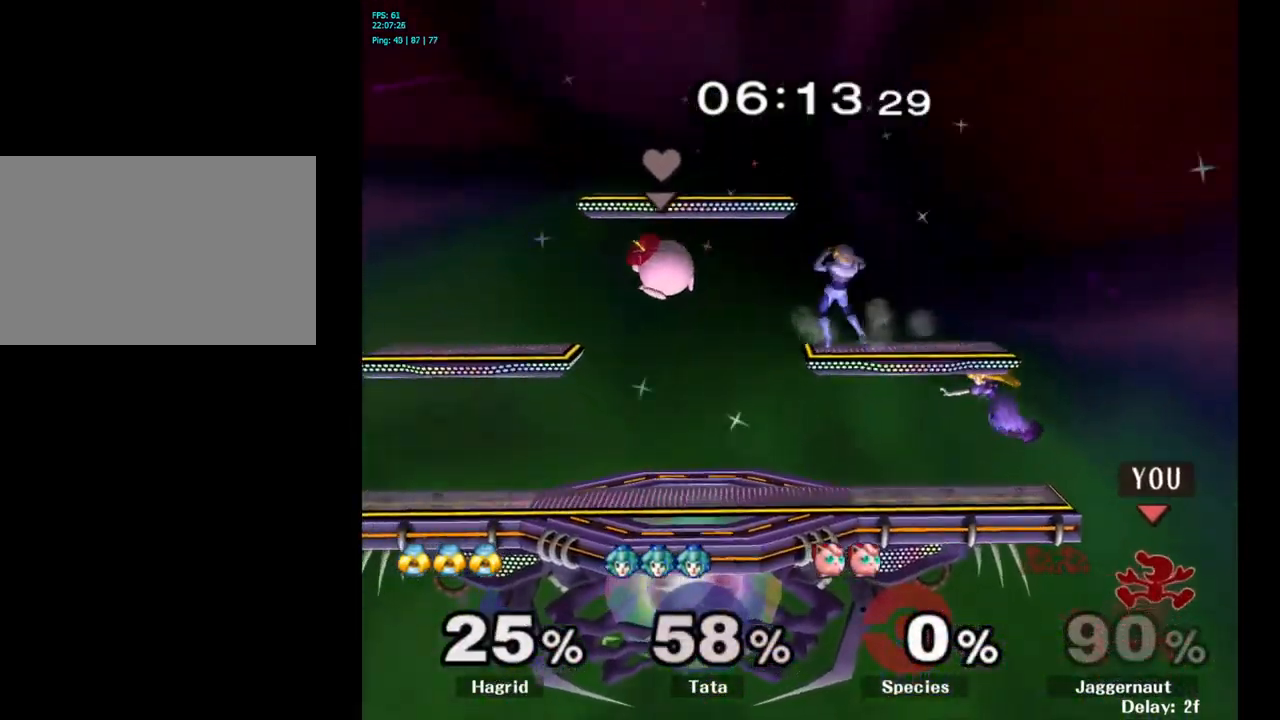
{"buttons": ["Y"], "left_stick": "left", "right_stick": "center", "events": [[117, "Y", "up"], [233, "left_stick", "center"], [417, "left_stick", "right"], [483, "left_stick", "left"], [500, "Y", "down"]]}
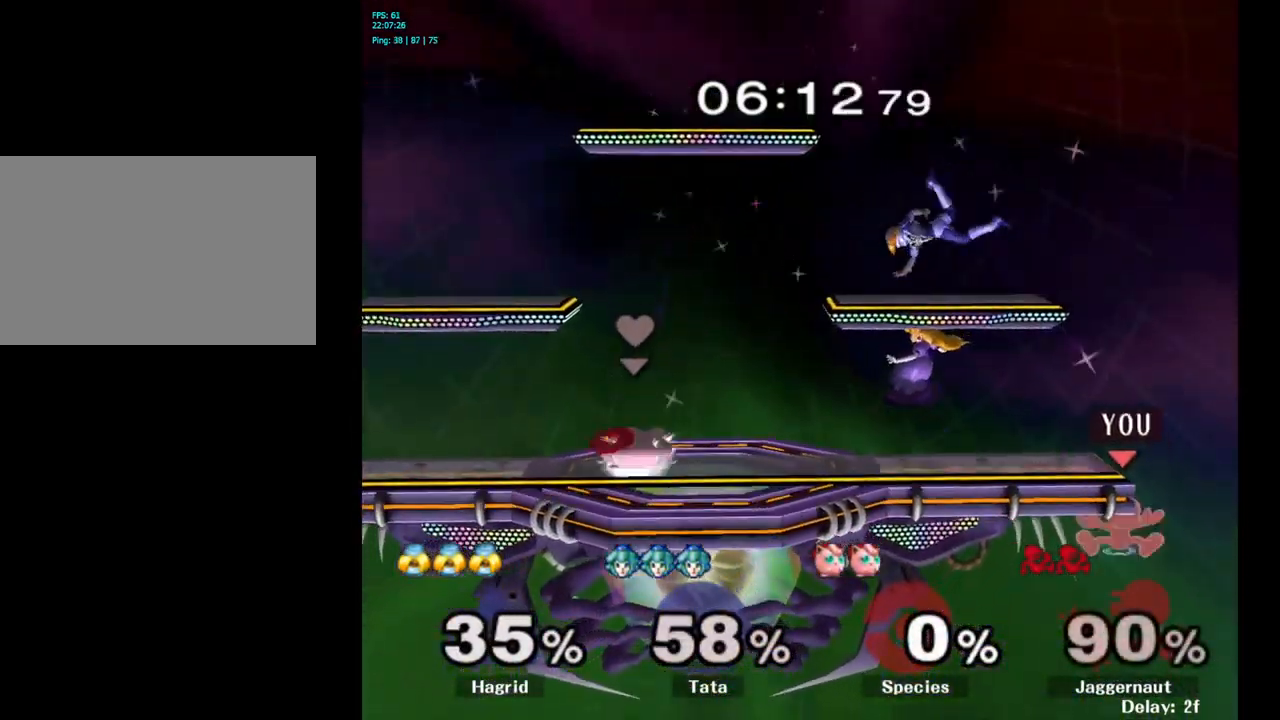
{"buttons": [], "left_stick": "left", "right_stick": "center", "events": [[100, "left_stick", "down-left"], [200, "R1", "down"], [267, "Y", "up"], [300, "R1", "up"], [300, "left_stick", "center"], [400, "left_stick", "left"]]}
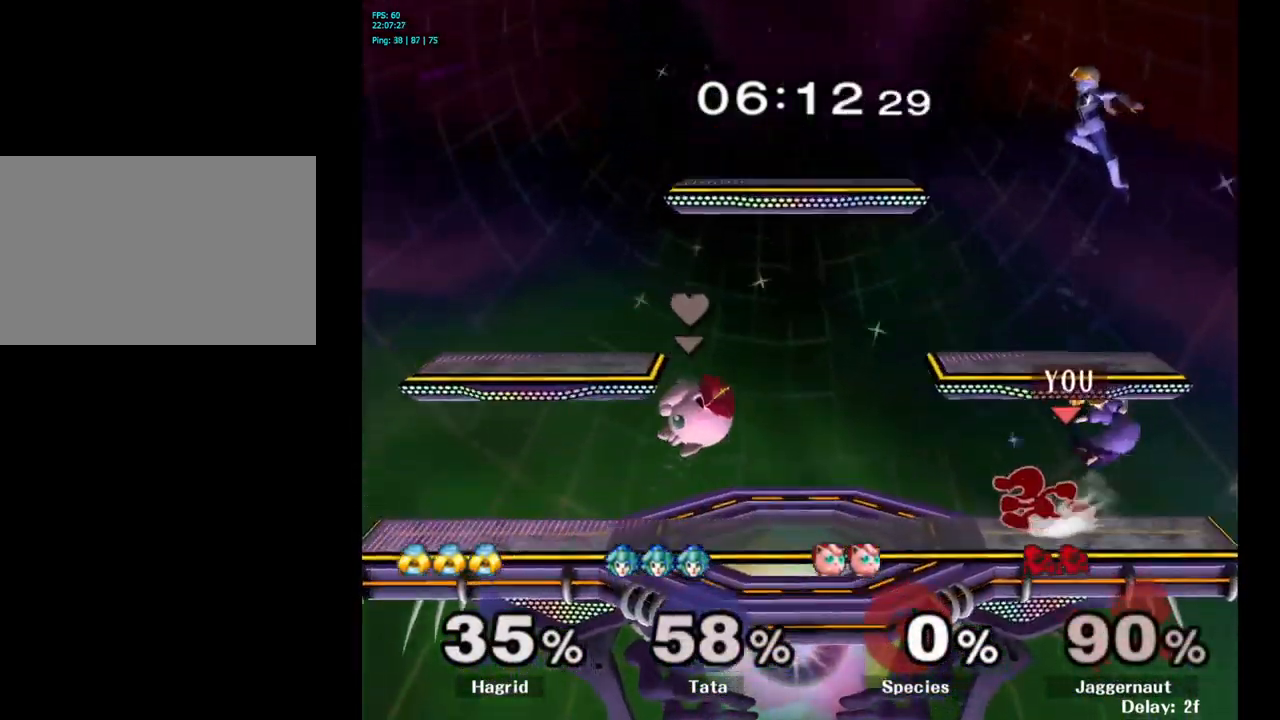
{"buttons": [], "left_stick": "right", "right_stick": "center", "events": [[317, "left_stick", "center"], [400, "left_stick", "right"]]}
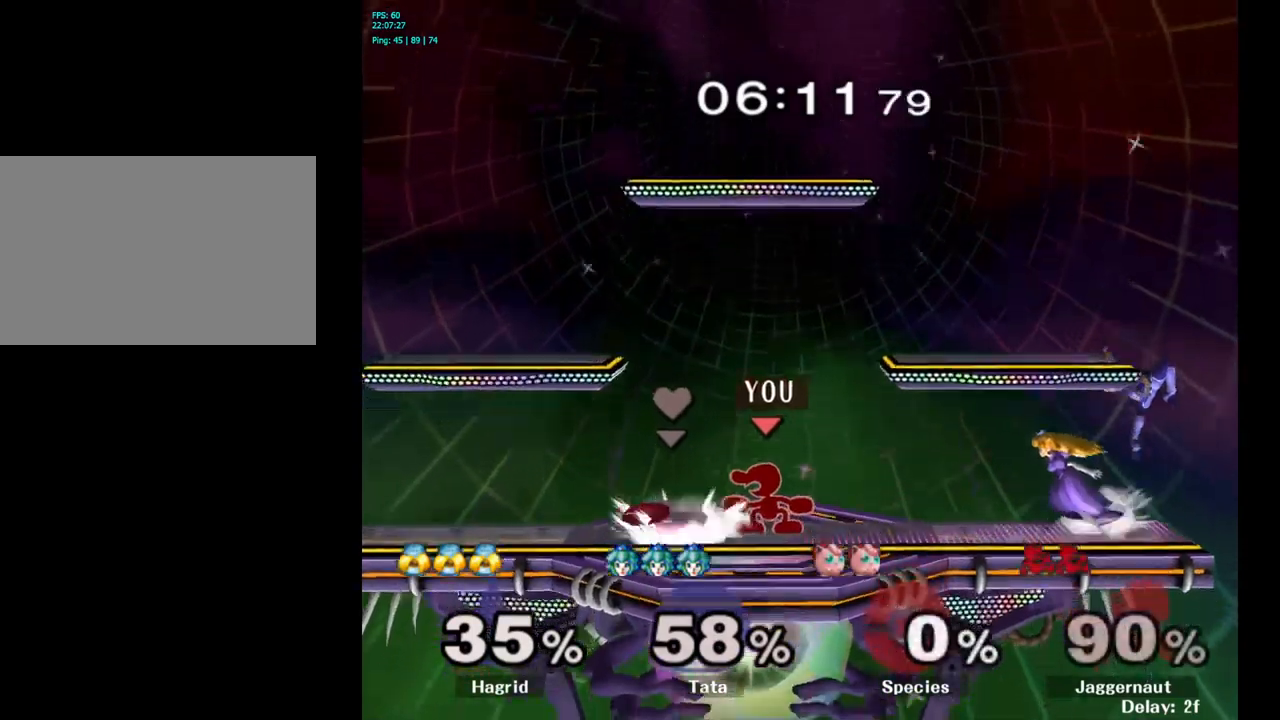
{"buttons": [], "left_stick": "right", "right_stick": "center", "events": [[17, "left_stick", "center"], [217, "Y", "down"], [267, "left_stick", "right"], [300, "Y", "up"], [400, "A", "down"], [450, "A", "up"]]}
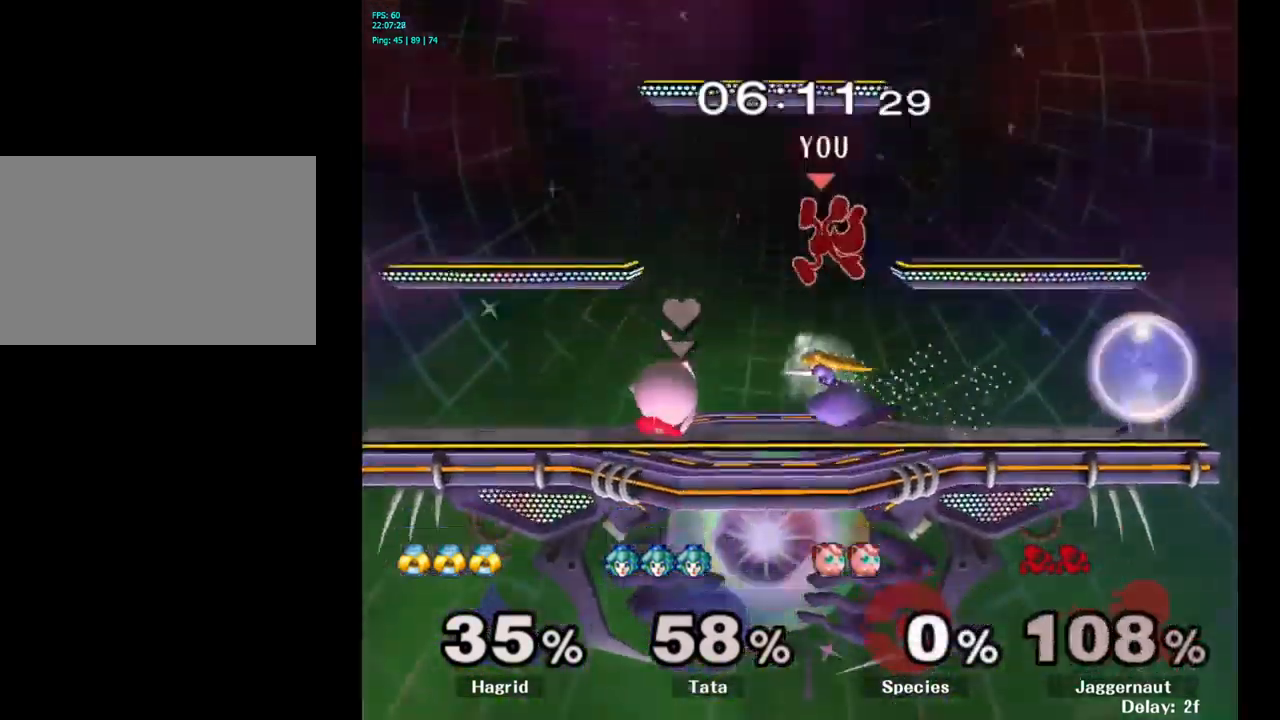
{"buttons": [], "left_stick": "right", "right_stick": "center", "events": [[167, "left_stick", "center"], [384, "left_stick", "right"]]}
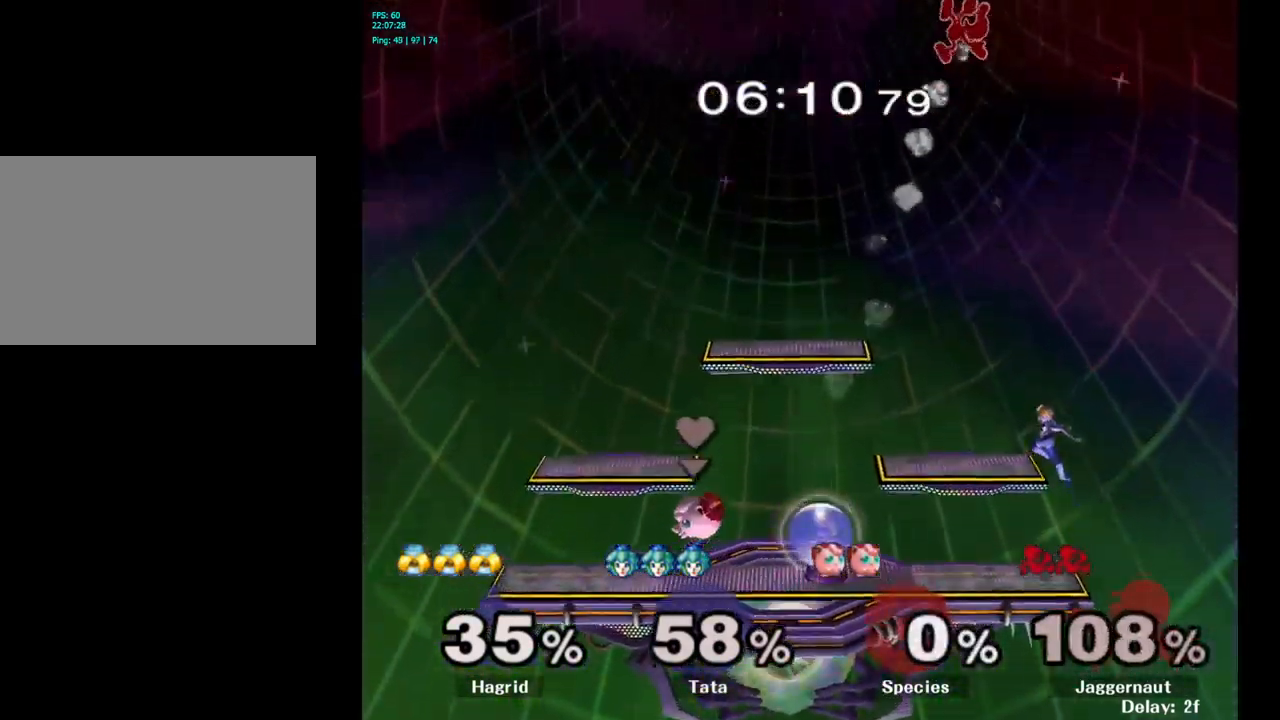
{"buttons": [], "left_stick": "right", "right_stick": "center", "events": []}
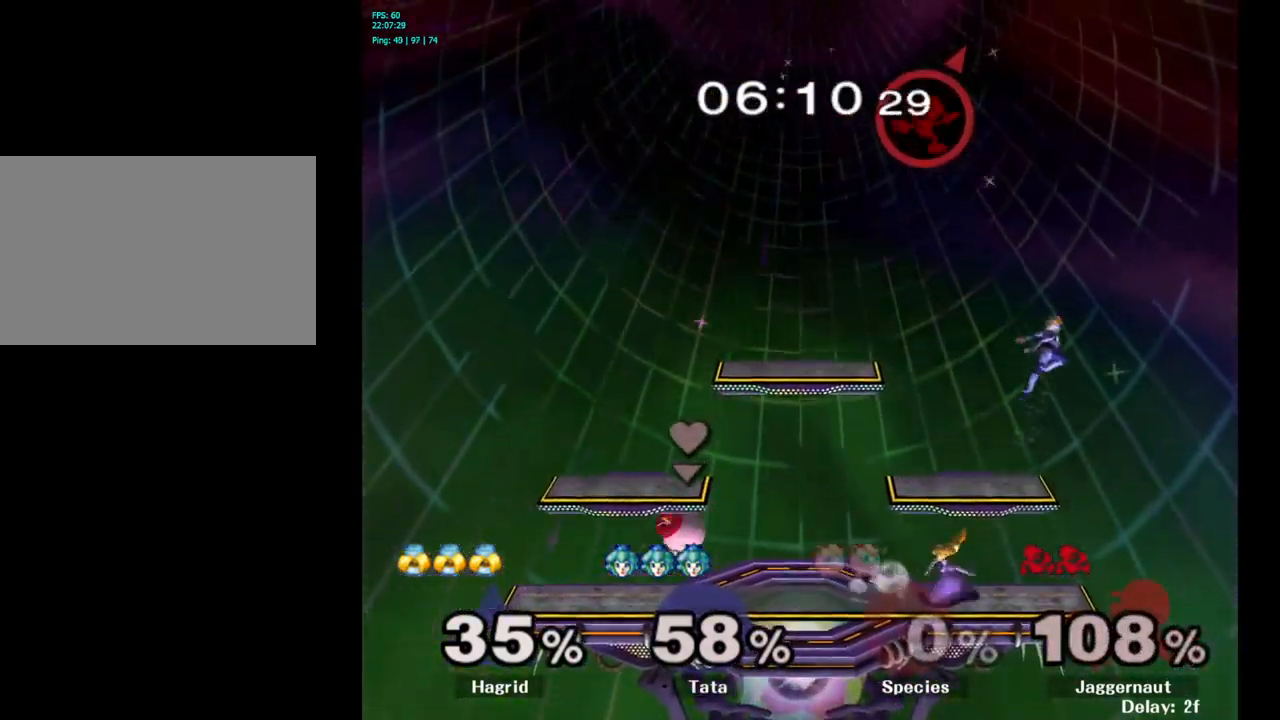
{"buttons": [], "left_stick": "down", "right_stick": "center", "events": [[167, "left_stick", "down-right"], [300, "left_stick", "down"], [367, "B", "down"], [467, "B", "up"]]}
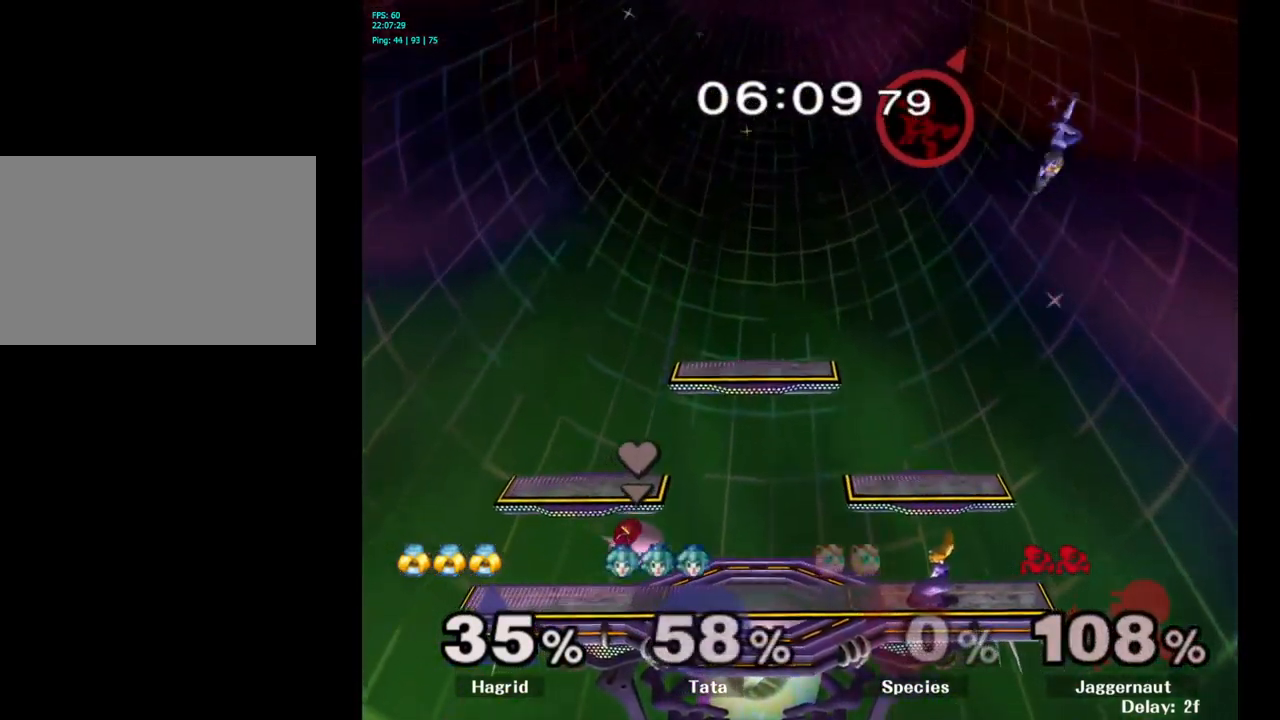
{"buttons": [], "left_stick": "down-right", "right_stick": "center", "events": [[84, "left_stick", "down-right"]]}
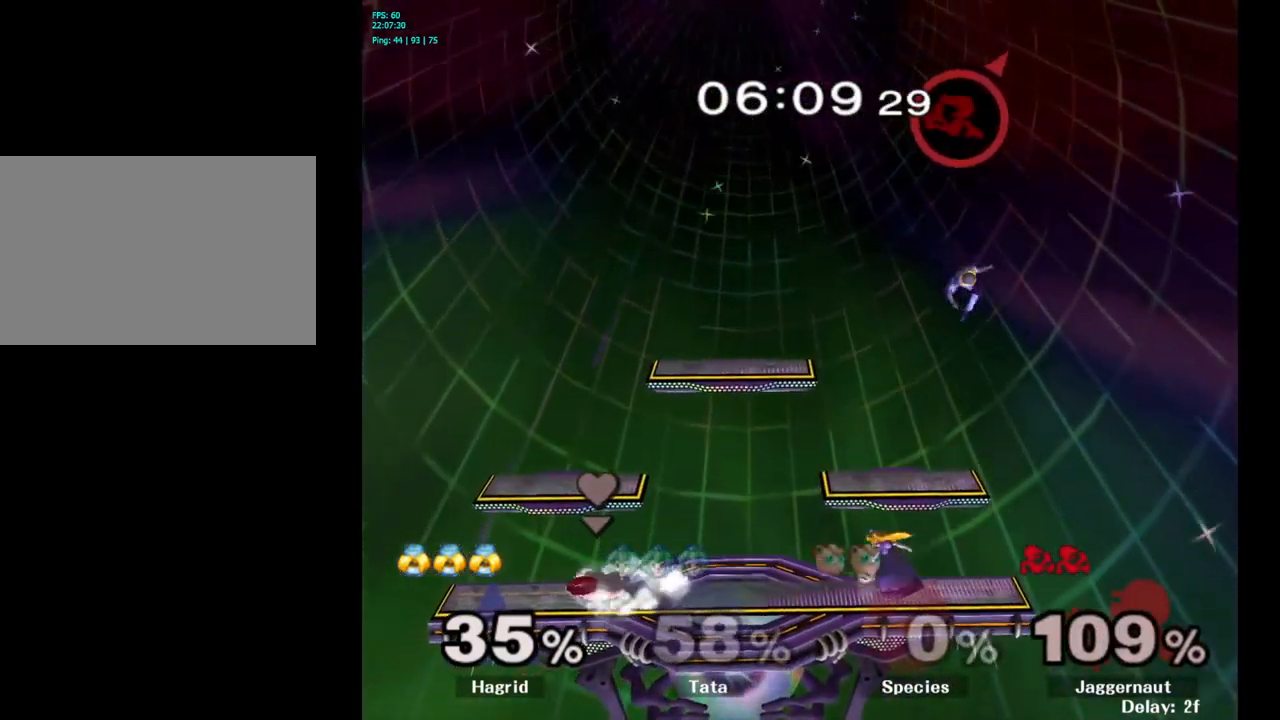
{"buttons": [], "left_stick": "left", "right_stick": "center", "events": [[117, "left_stick", "right"], [284, "left_stick", "left"]]}
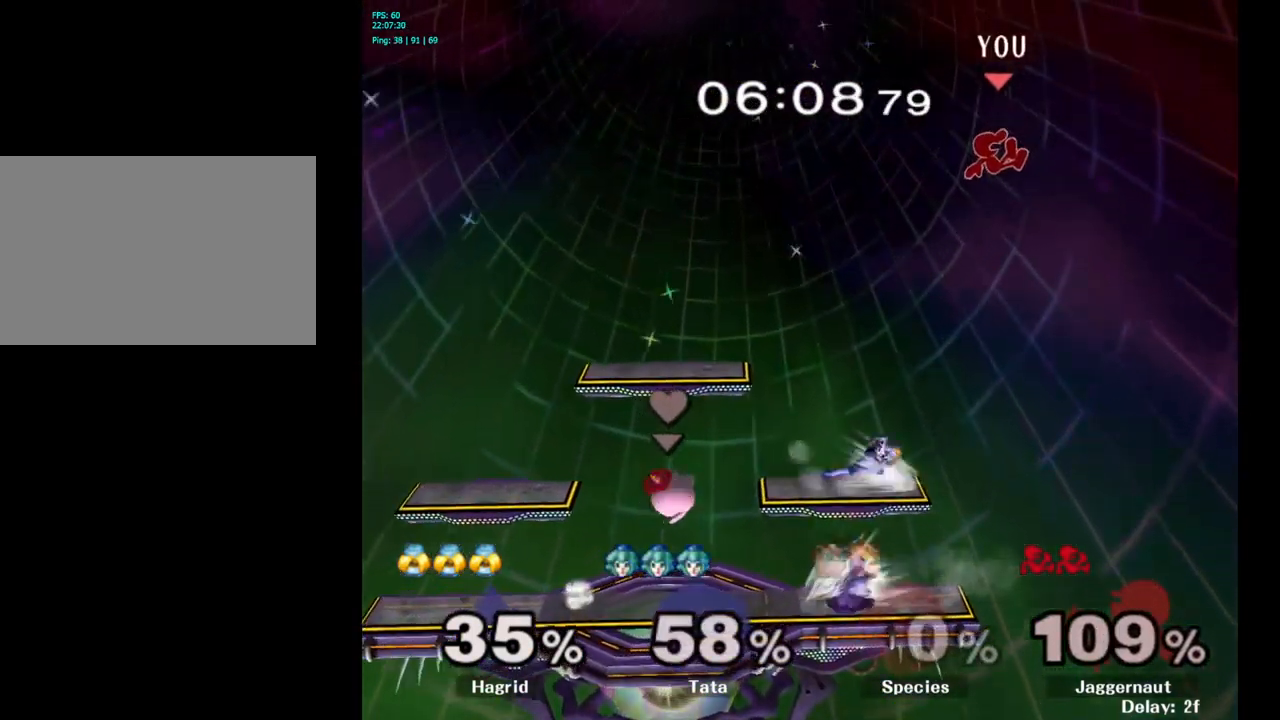
{"buttons": [], "left_stick": "center", "right_stick": "center", "events": [[100, "Y", "down"], [167, "left_stick", "center"], [200, "Y", "up"], [250, "Y", "down"], [400, "Y", "up"]]}
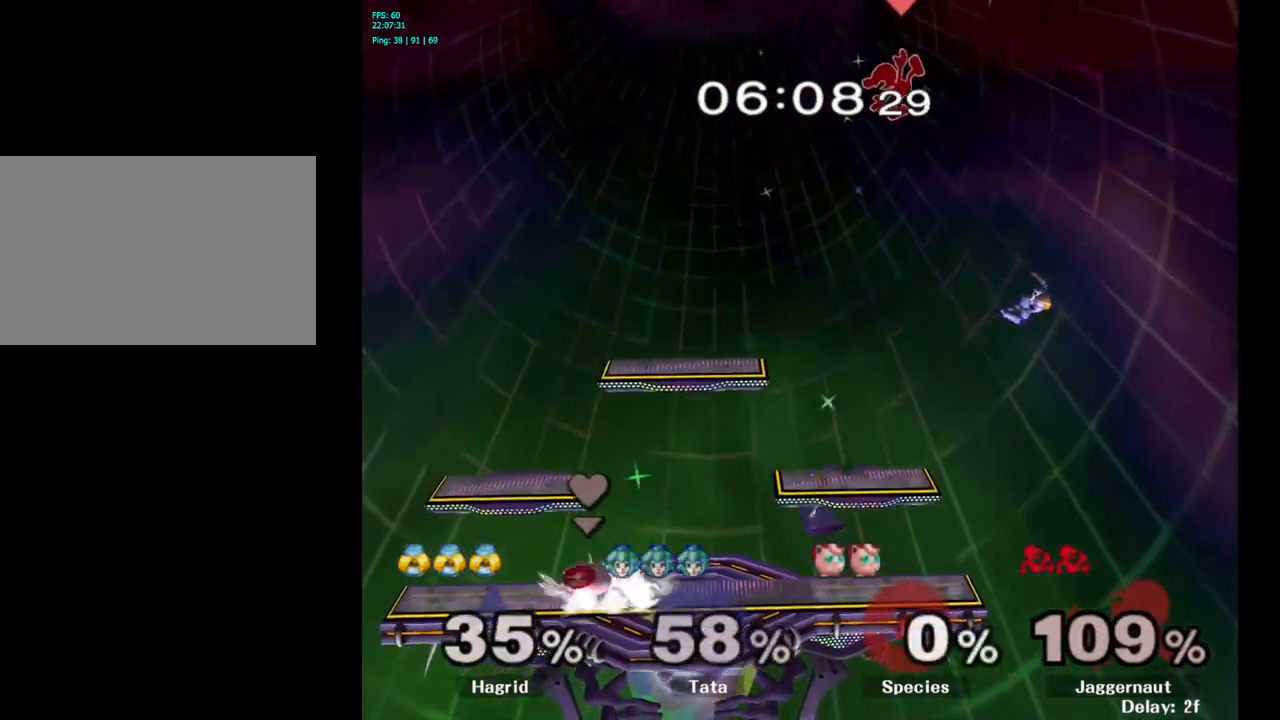
{"buttons": [], "left_stick": "left", "right_stick": "center", "events": [[167, "left_stick", "left"]]}
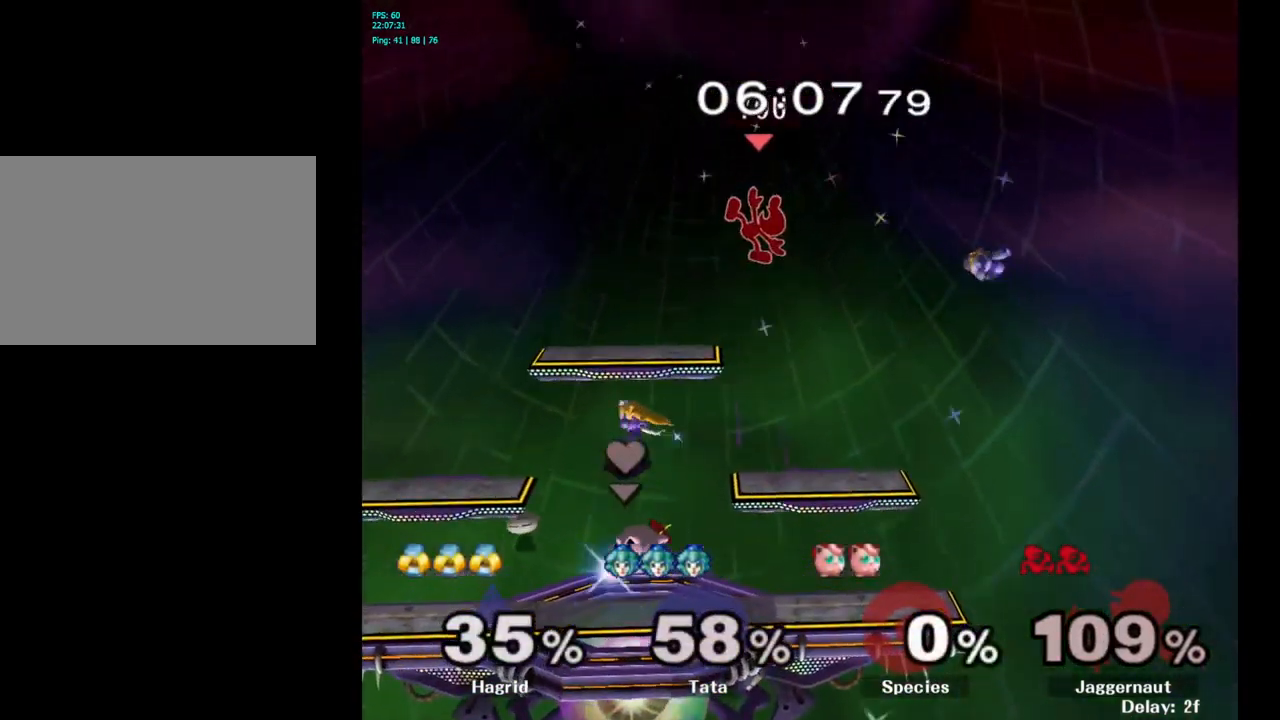
{"buttons": [], "left_stick": "center", "right_stick": "center", "events": [[467, "left_stick", "center"]]}
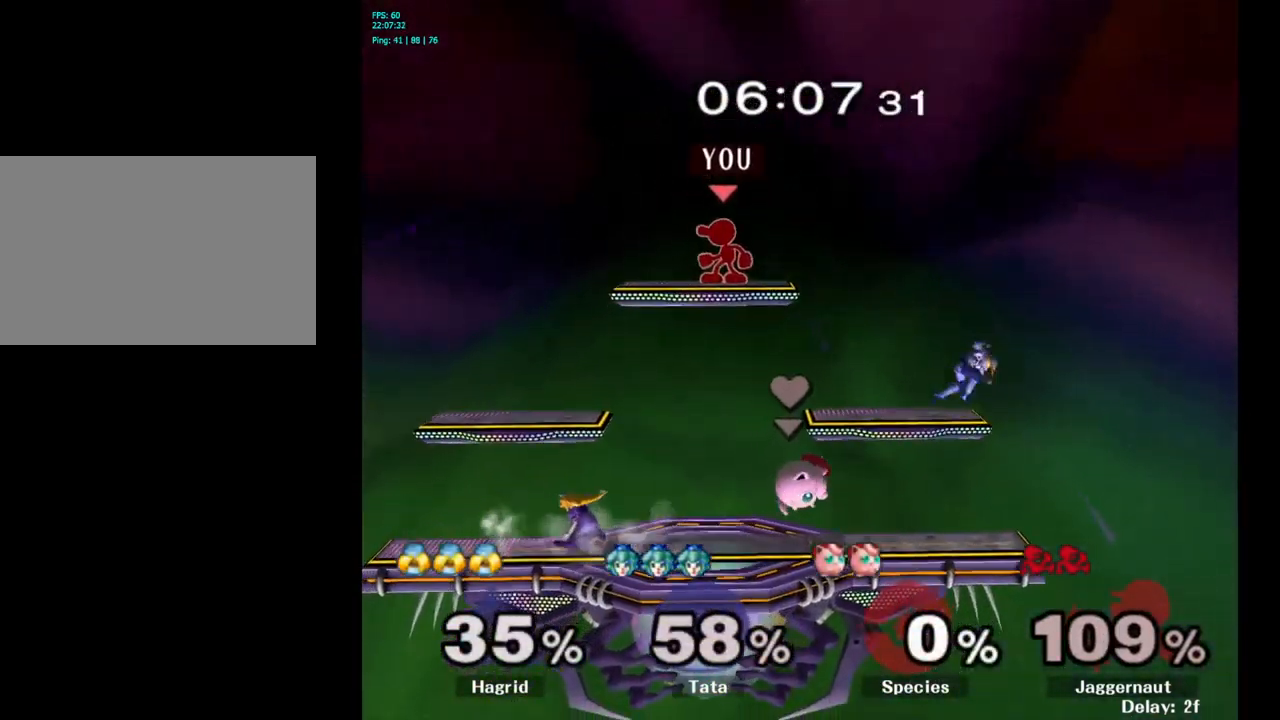
{"buttons": [], "left_stick": "left", "right_stick": "center", "events": [[67, "left_stick", "down"], [267, "left_stick", "left"], [350, "right_stick", "left"], [484, "right_stick", "center"]]}
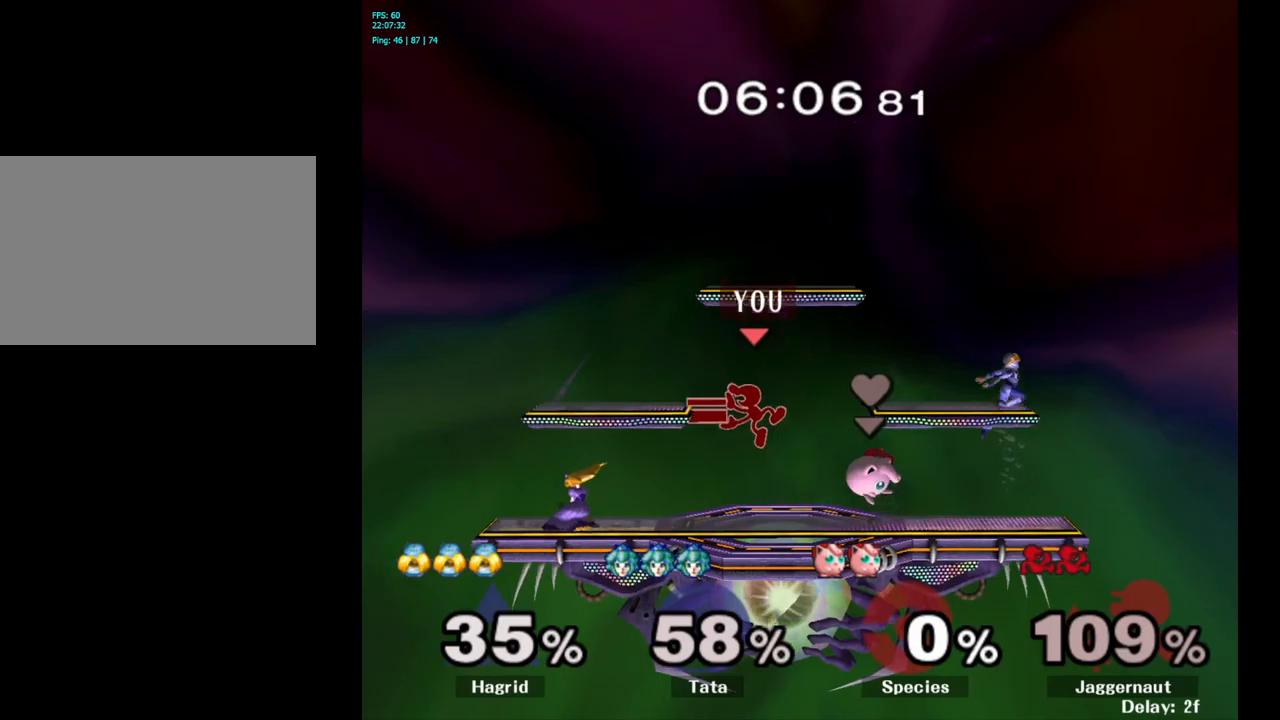
{"buttons": [], "left_stick": "down", "right_stick": "center", "events": [[350, "R1", "down"], [383, "left_stick", "down"], [483, "R1", "up"]]}
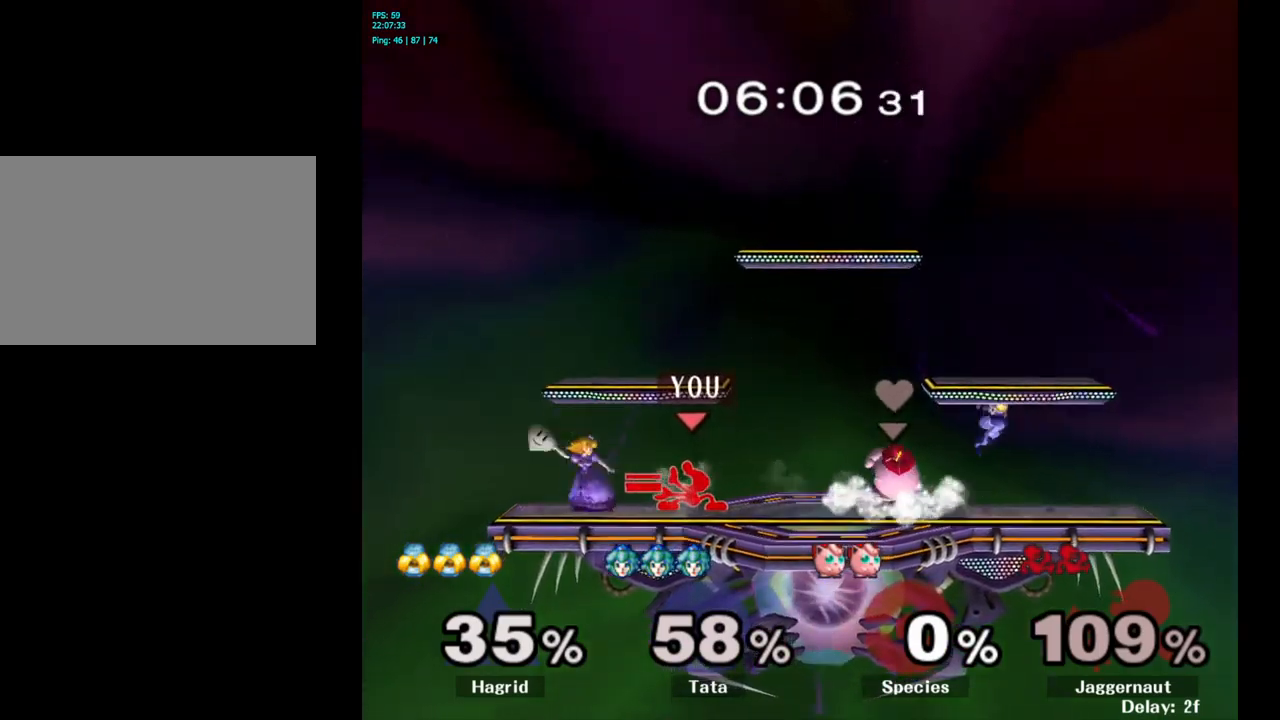
{"buttons": [], "left_stick": "center", "right_stick": "center", "events": [[100, "A", "down"], [183, "A", "up"], [233, "A", "down"], [350, "A", "up"], [466, "left_stick", "center"]]}
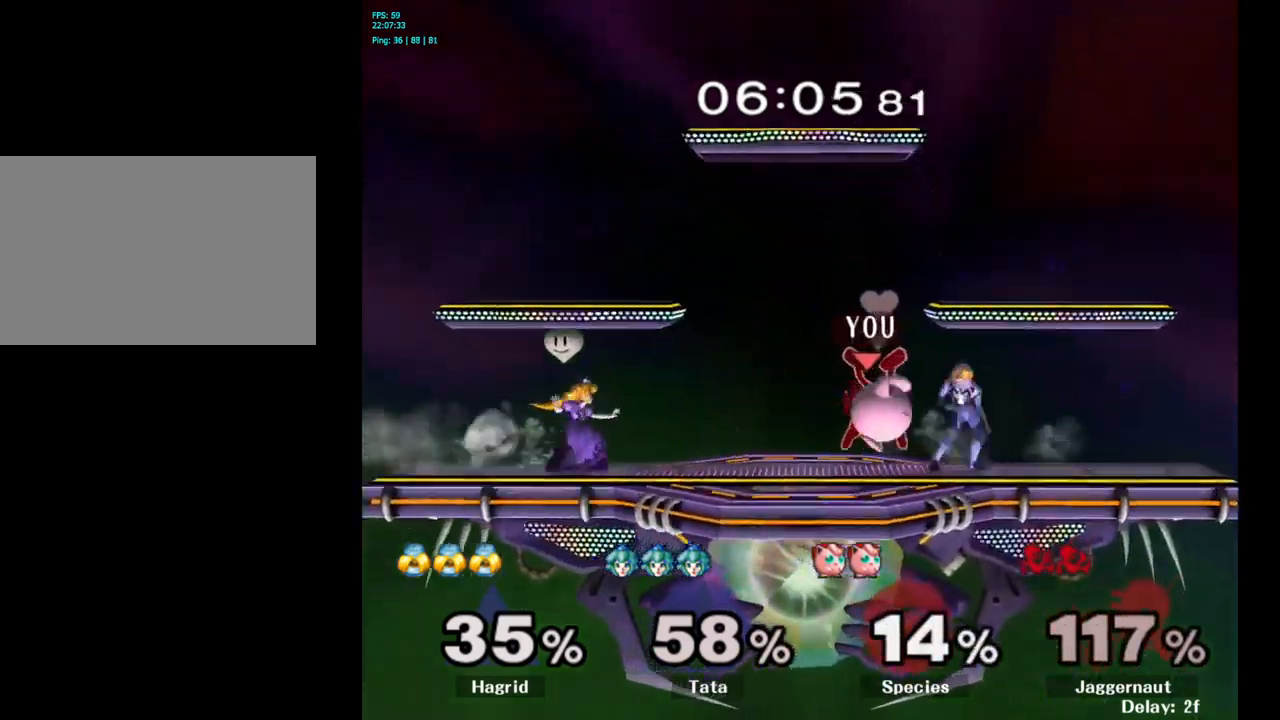
{"buttons": ["Y"], "left_stick": "center", "right_stick": "center", "events": [[216, "left_stick", "left"], [316, "Y", "down"], [483, "left_stick", "center"]]}
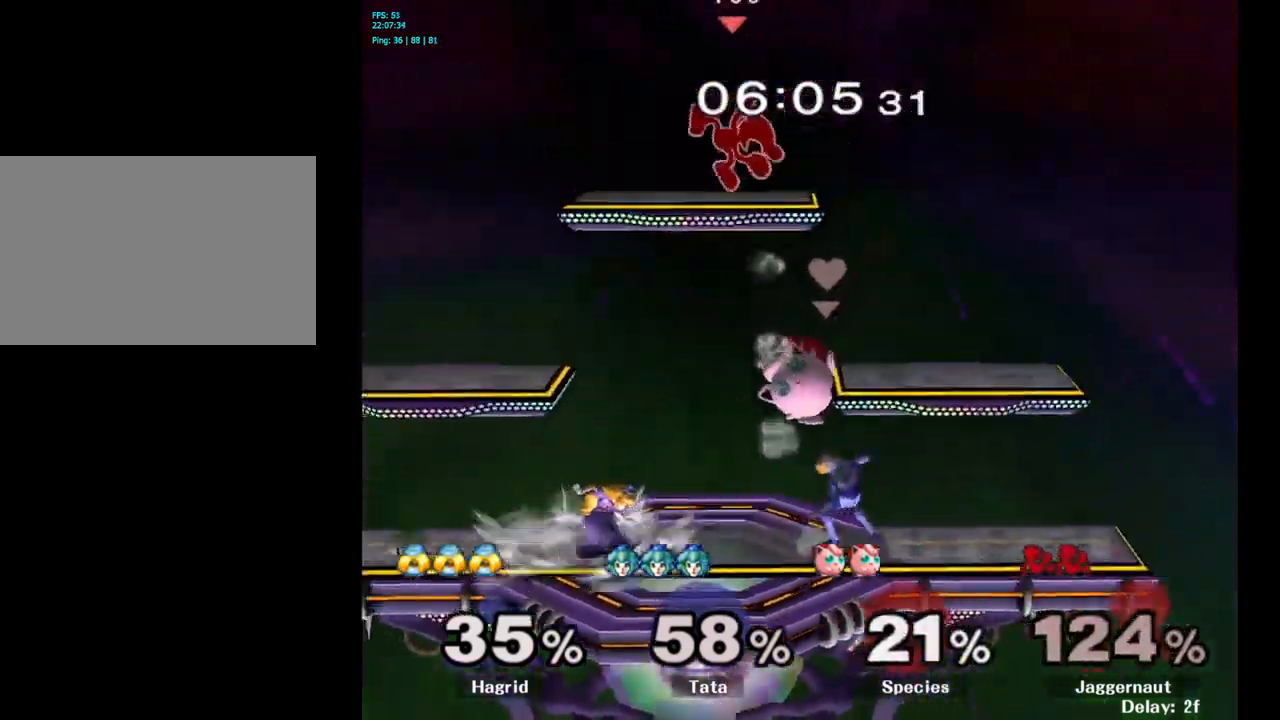
{"buttons": [], "left_stick": "left", "right_stick": "center", "events": [[50, "Y", "up"], [166, "left_stick", "left"], [350, "left_stick", "center"], [366, "Y", "down"], [416, "left_stick", "left"], [483, "Y", "up"]]}